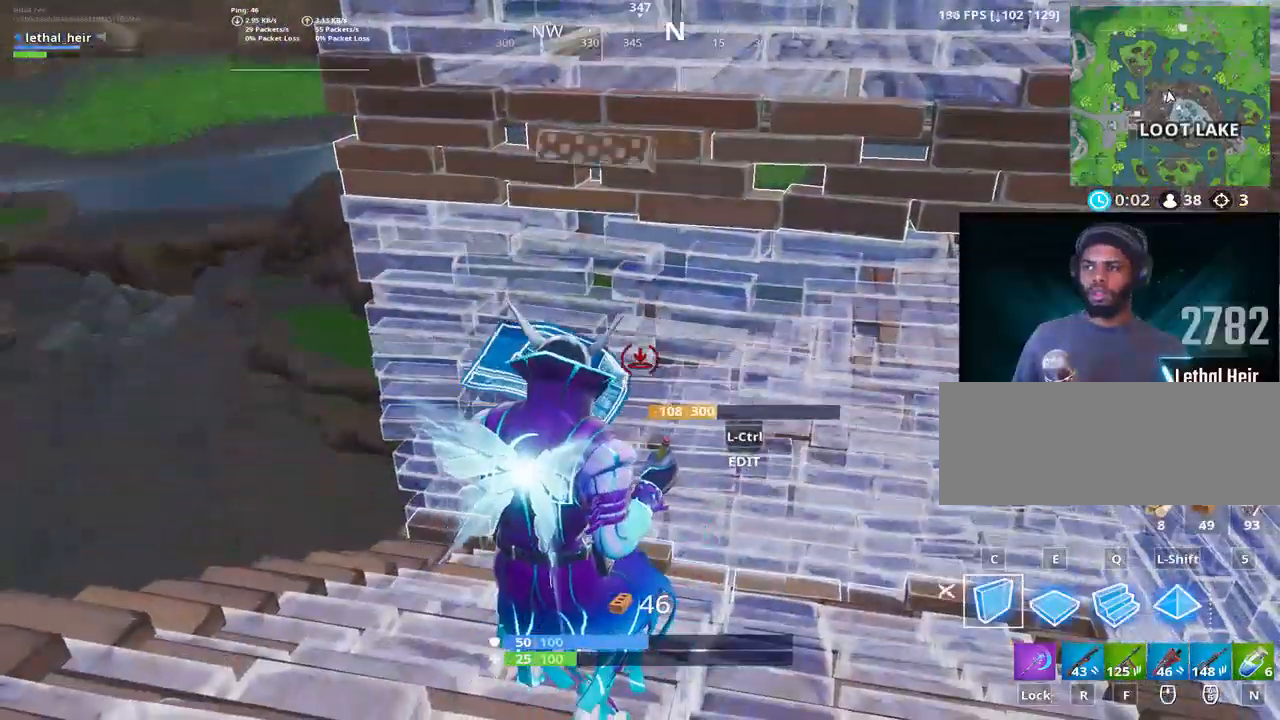
Gameplay with keyboard; each line is a JSON object with the keys held at the frame after it. "events" lists presses ("down") and releases ("up") of ".", "/", "0", "1", "2", "3", "4", "5", "6", "7", "8", "9", "a", "alt_l", "alt_r", "b", "backslash", "backspace", "c", "caps_lock", "comma", "ctrl_l", "ctrl_r", "d", "e", "equals", "f", "g", "h", "i", "j", "k", "l", "lbracket", "m", "minus", "n", "o", "p", "q", "quote", "r", "rbracket", "return", "s", "semicolon", "shift_l", "shift_r", "space", "super", "t", "tab", "tilde", "u", "v", "w", "x", "y" and "z" between this image and that frame as [ms after this image, input, new state], when the widget could be followed in between. No other keys are recorded. Mouse input is not recorded.
{"keys": ["shift_r", "space"], "events": [[317, "space", "down"]]}
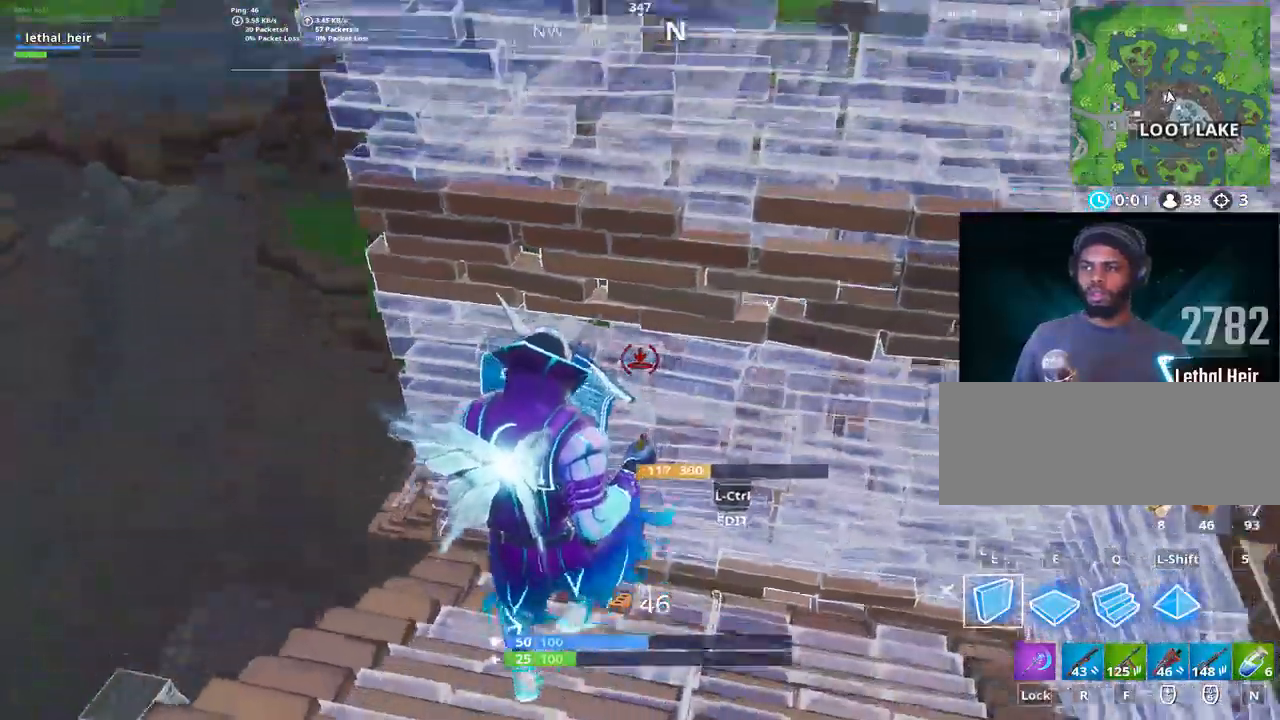
{"keys": ["w"], "events": [[67, "e", "down"], [100, "space", "up"], [217, "e", "up"], [217, "w", "down"], [250, "r", "down"], [300, "shift_r", "up"], [367, "r", "up"]]}
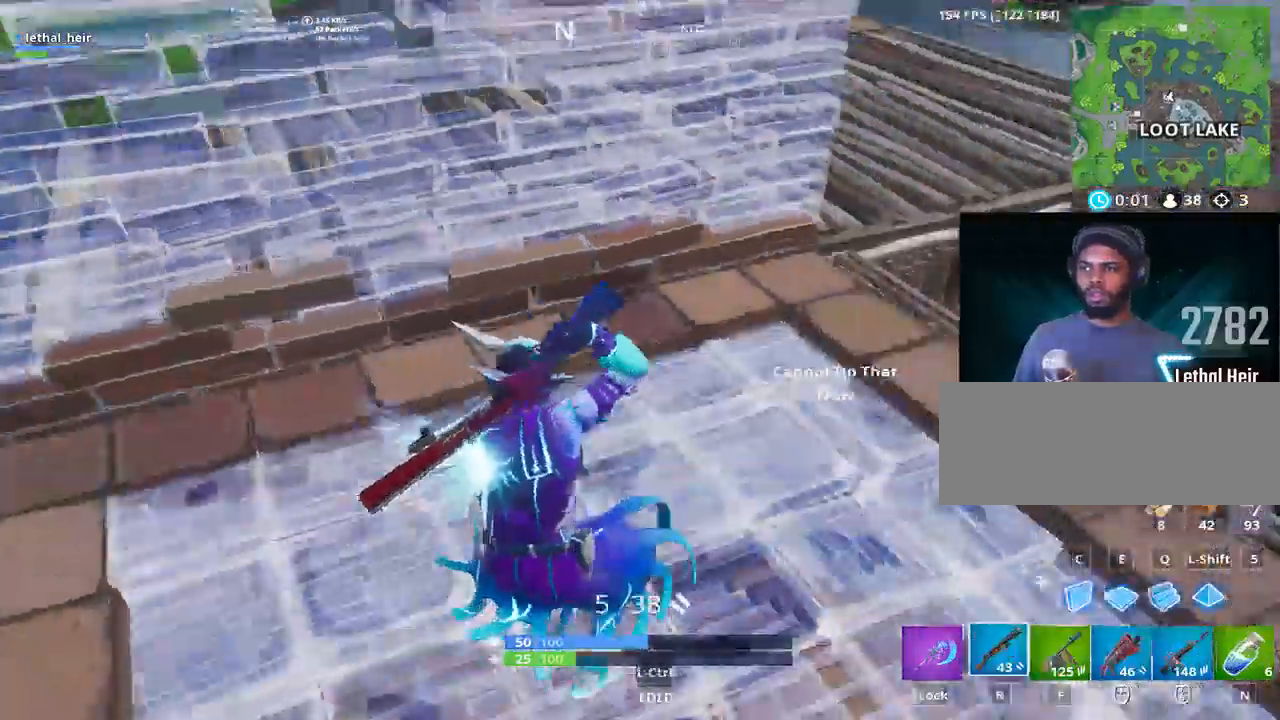
{"keys": ["d", "w"], "events": [[50, "d", "down"]]}
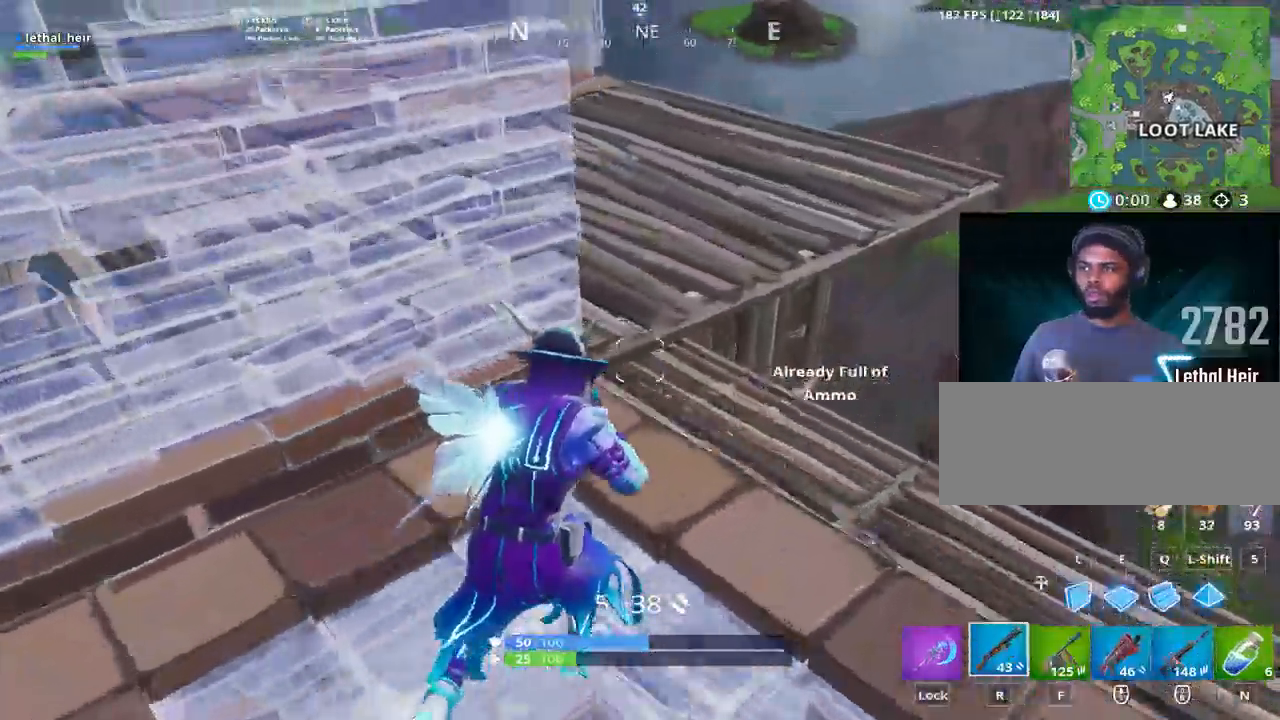
{"keys": ["d", "space", "w"], "events": [[33, "d", "up"], [133, "d", "down"], [217, "space", "down"]]}
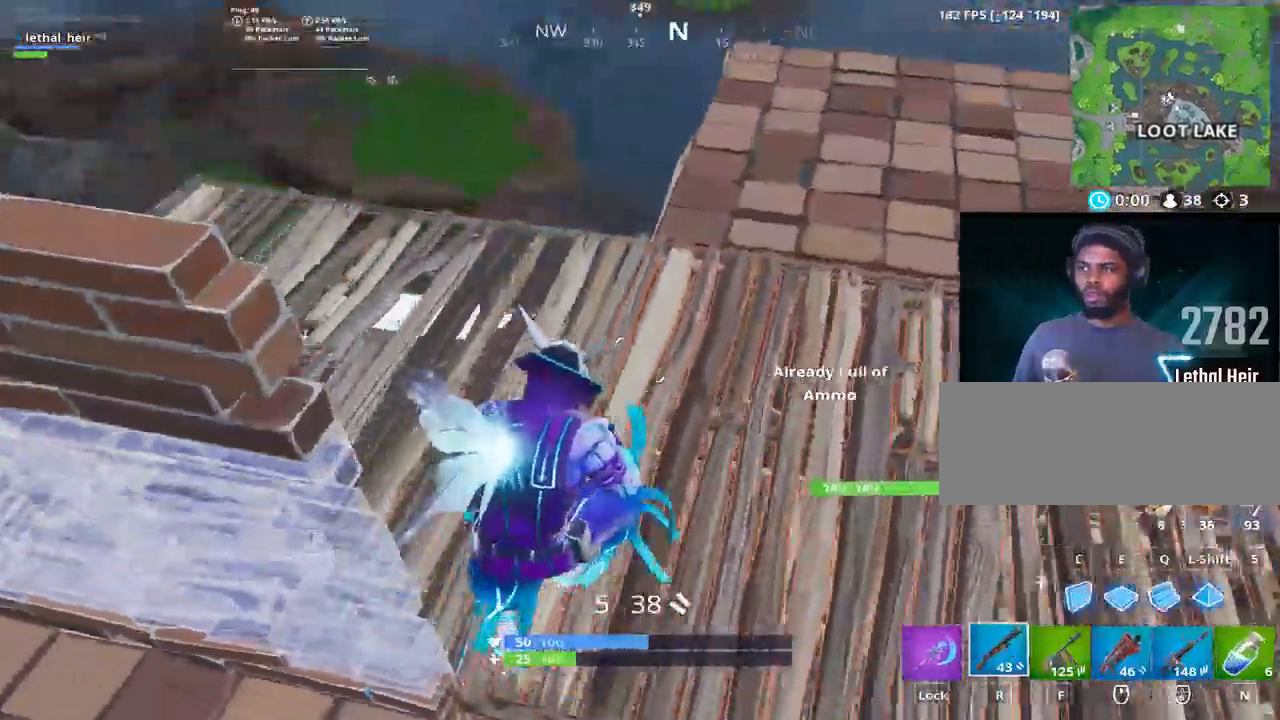
{"keys": ["d", "w"], "events": [[33, "space", "up"], [67, "d", "up"], [350, "d", "down"]]}
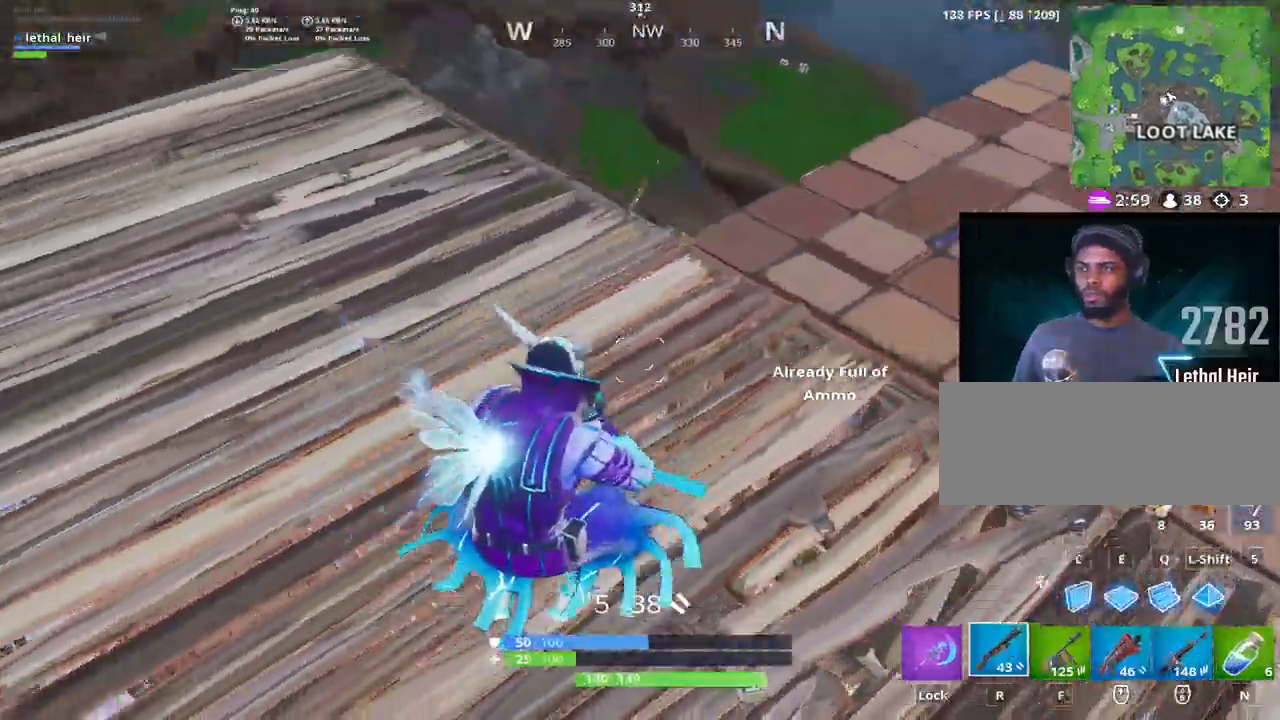
{"keys": ["a", "w"], "events": [[200, "d", "up"], [367, "a", "down"]]}
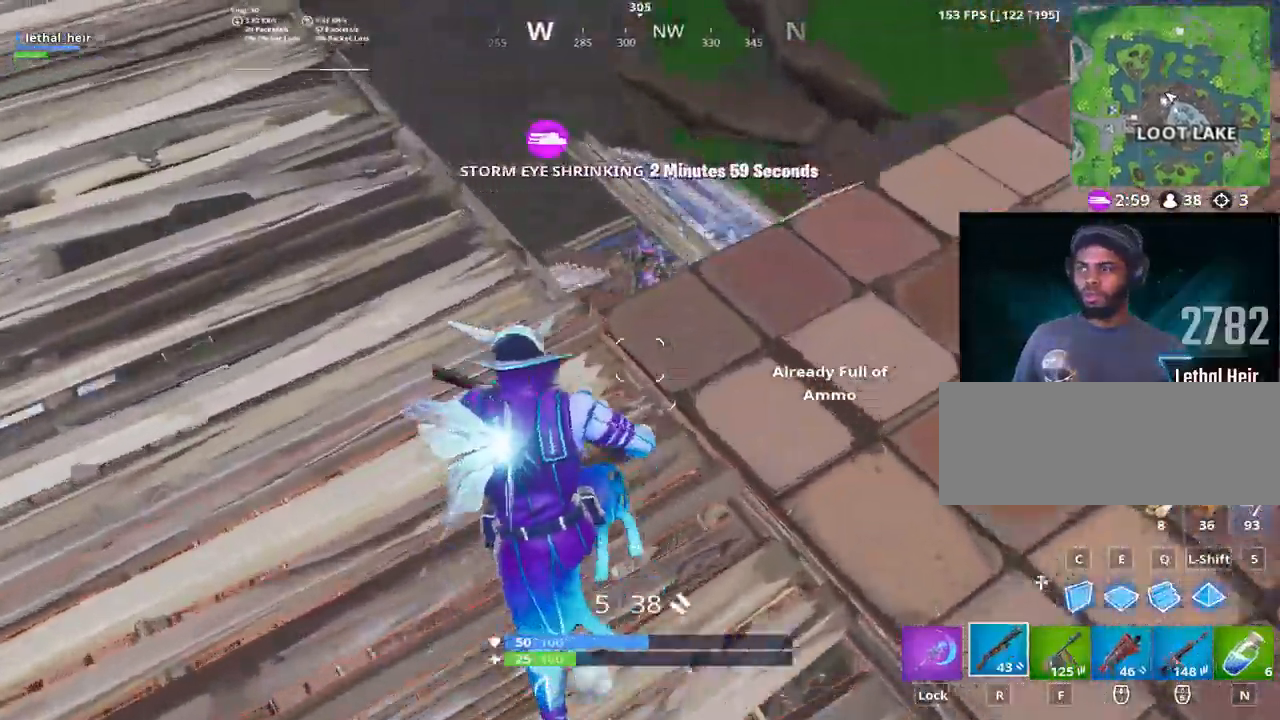
{"keys": ["d"], "events": [[150, "w", "up"], [283, "d", "down"], [350, "w", "down"], [400, "a", "up"], [433, "w", "up"]]}
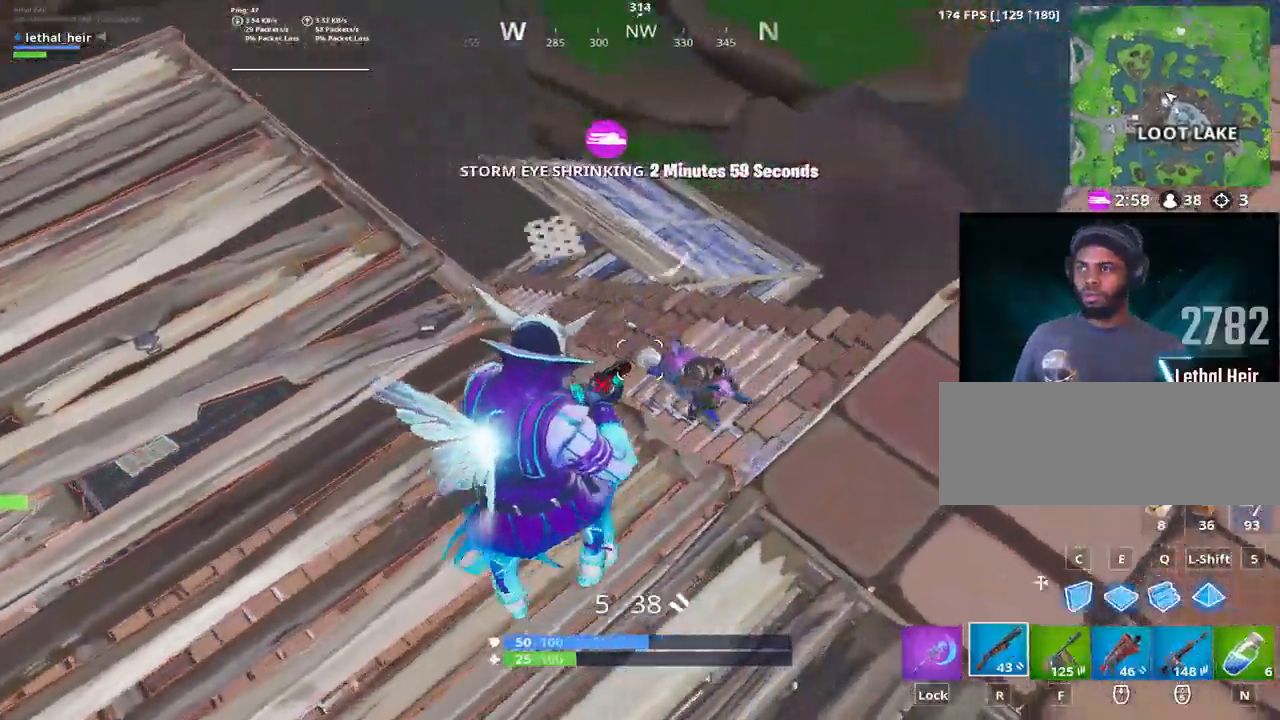
{"keys": ["s"]}